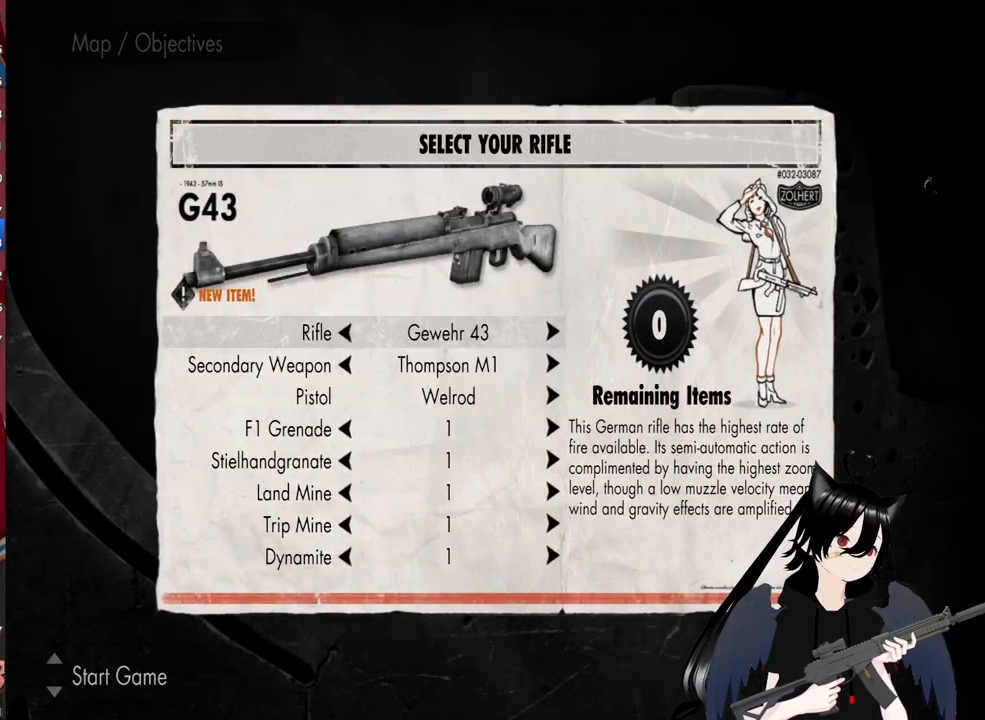
Gameplay with keyboard and mouse; each line is a JSON object with the keys and mouse buttons held at the frame after it. "events" lists presses ("down") and releases ("up") of "1", "2", "3", "4", "5", "a", "alt", "c", "caps_lock", "ctrl", "d", "e", "f", "g", "q", "r", "s", "shift", "space", "t", "tab", "v", "w", "x", "z", "mouse_left", "mouse_wheel" and "mouse_right" between this image and that frame as [ms after this image, input, new state], when the widget could be followed in between. "mouse_left", "mouse_wheel", "mouse_right" = the "left", "wheel", "right" buttons of the "mouse" list. No other keys are recorded. "wheel" means that the mouse wheel is clicked or scrolled. "mouse_move" is the direction in which the mouse moves at that frame (one of eight, or "still"), when it could be read.
{"keys": [], "mouse": [], "mouse_move": "left", "events": []}
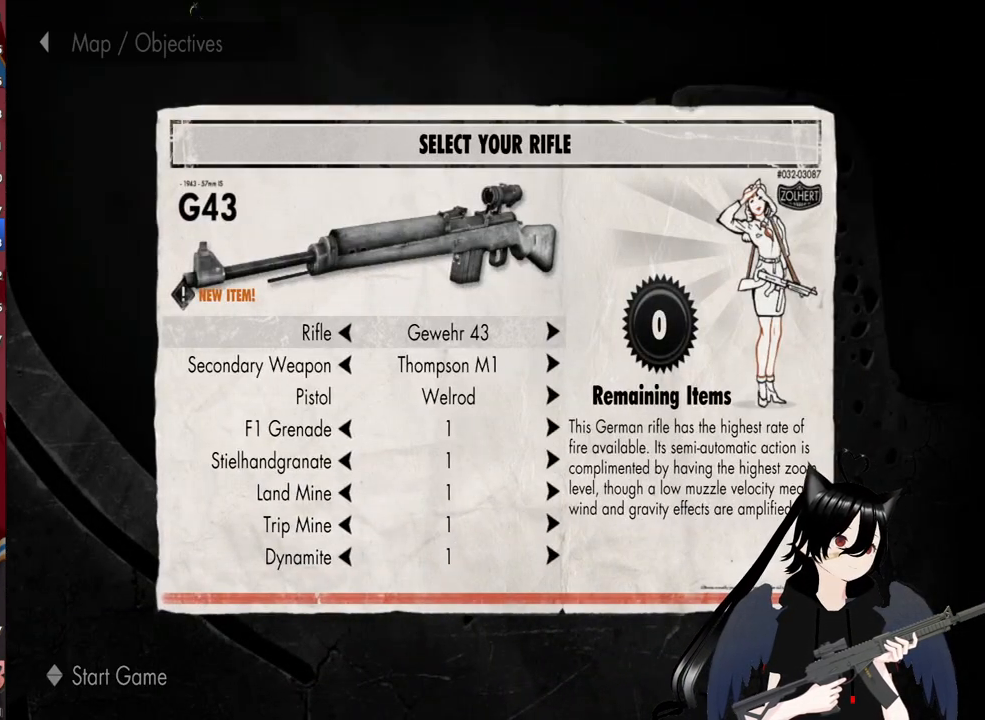
{"keys": [], "mouse": [], "mouse_move": "right", "events": []}
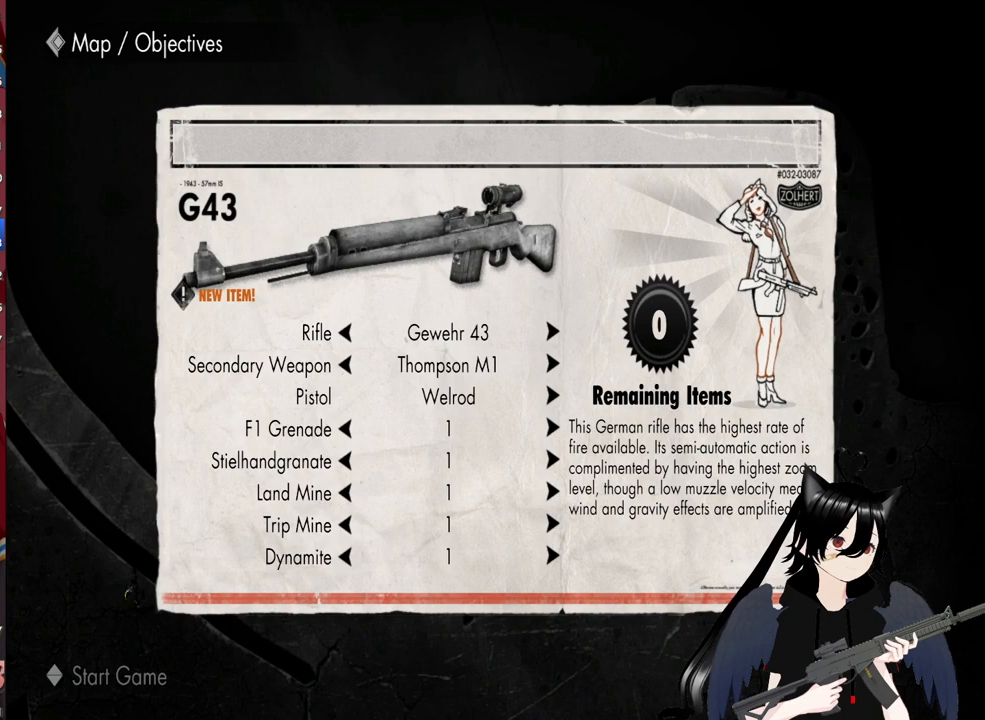
{"keys": [], "mouse": [], "mouse_move": "still", "events": [[280, "mouse_left", "down"], [420, "mouse_left", "up"]]}
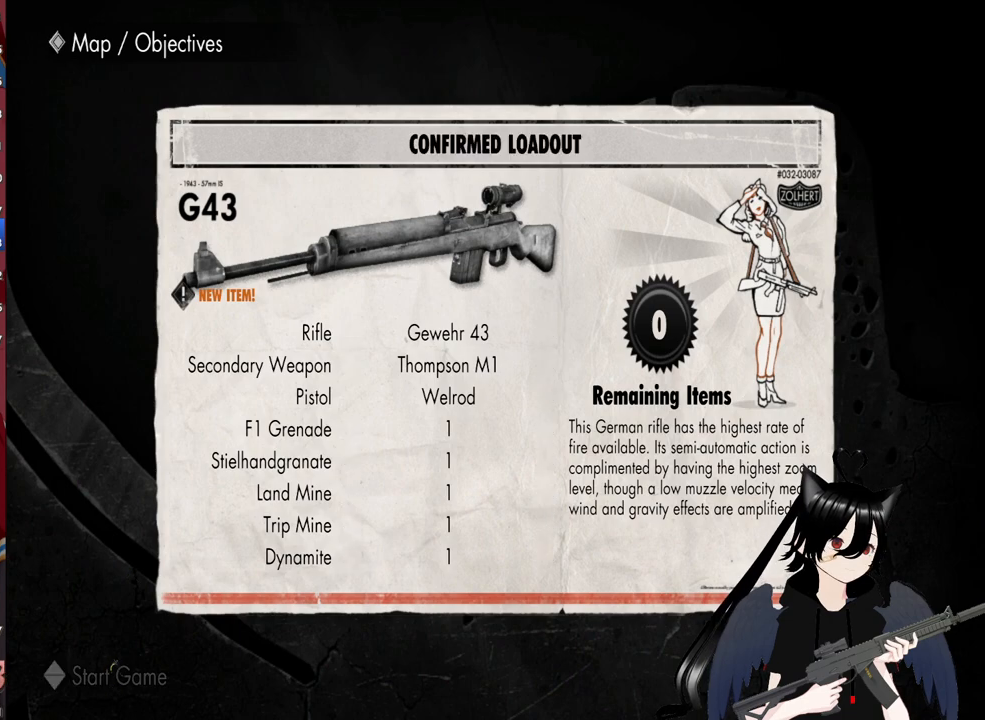
{"keys": [], "mouse": [], "mouse_move": "still", "events": [[340, "mouse_left", "down"], [480, "mouse_left", "up"]]}
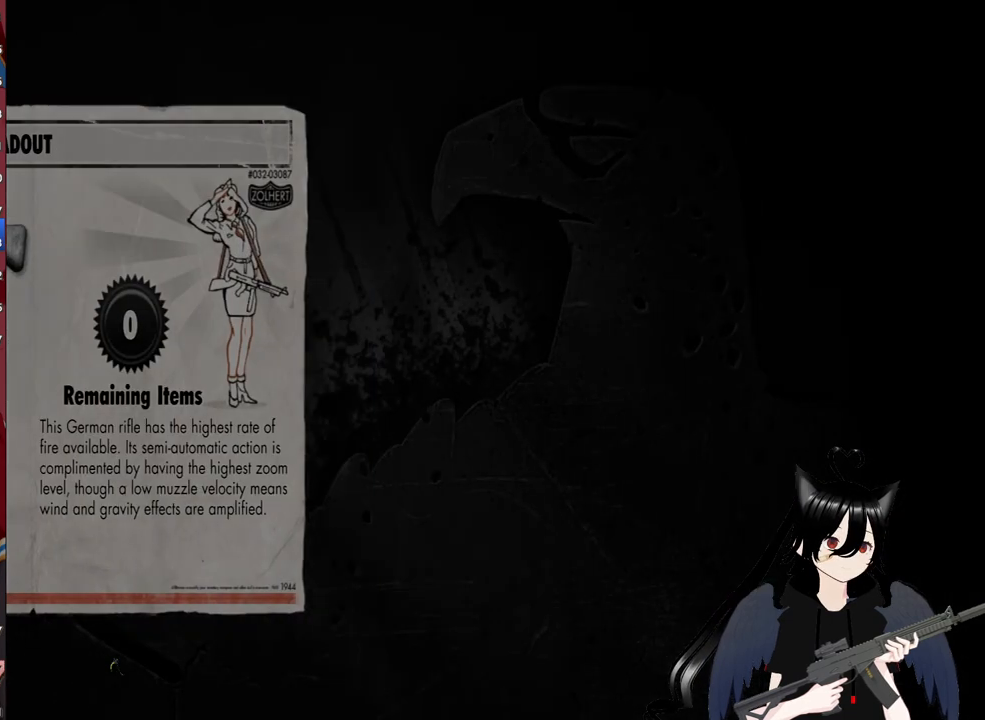
{"keys": [], "mouse": [], "mouse_move": "still", "events": []}
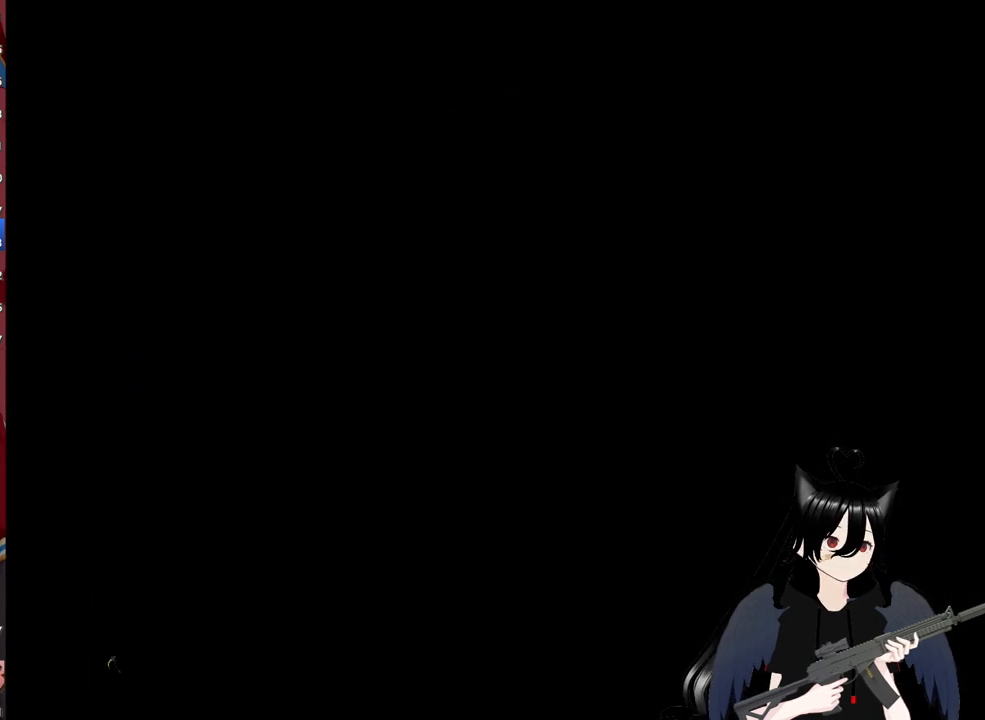
{"keys": [], "mouse": [], "mouse_move": "still", "events": []}
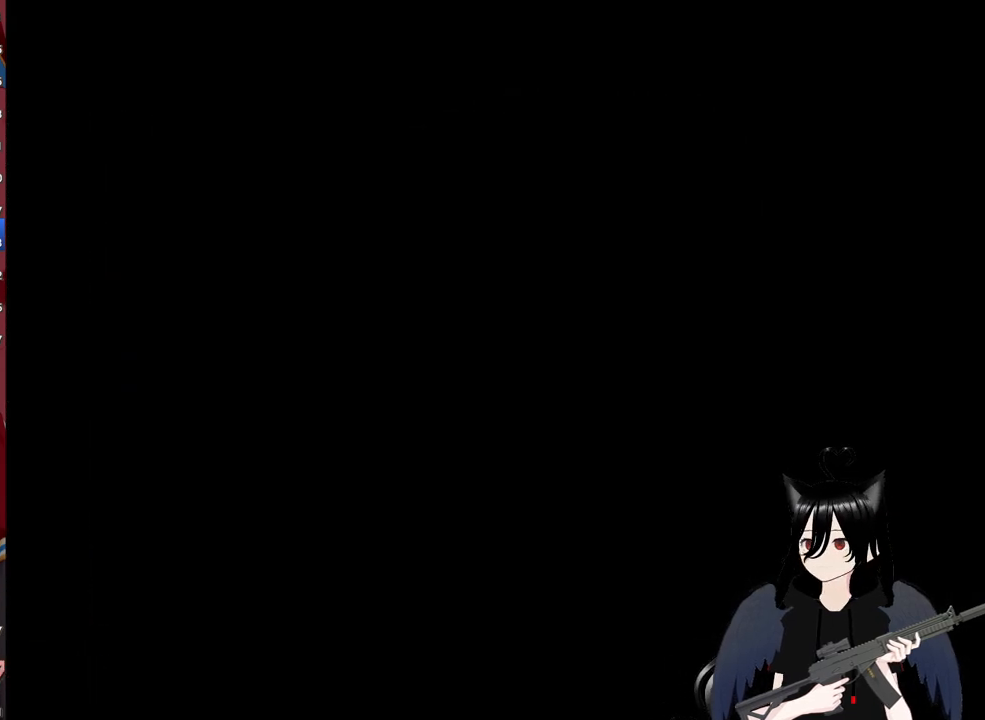
{"keys": [], "mouse": [], "mouse_move": "still", "events": []}
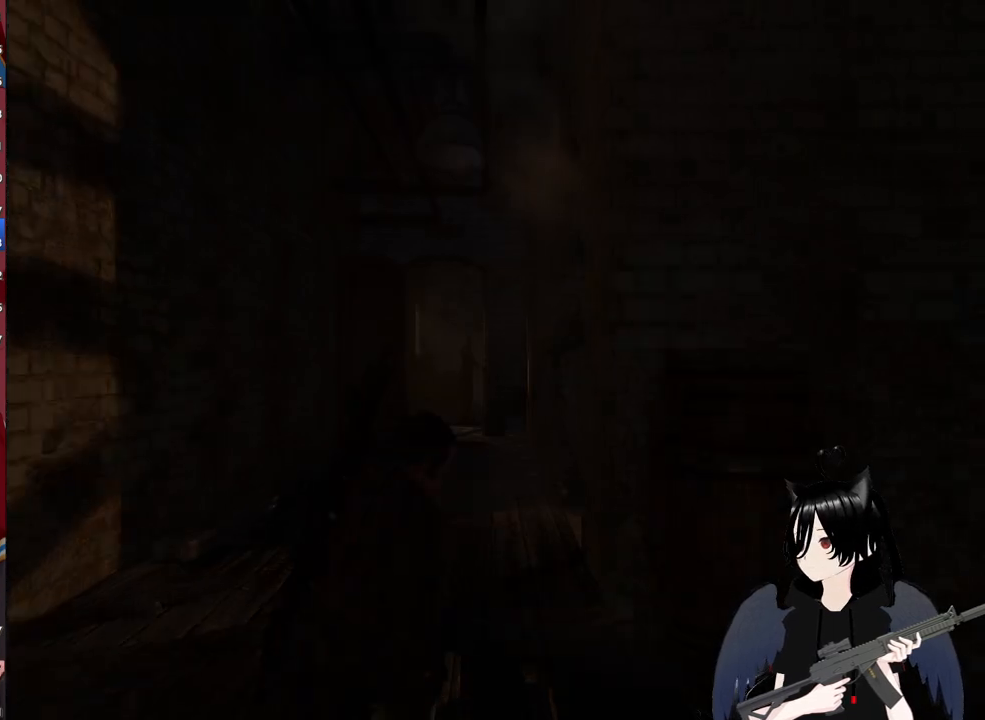
{"keys": [], "mouse": [], "mouse_move": "still", "events": []}
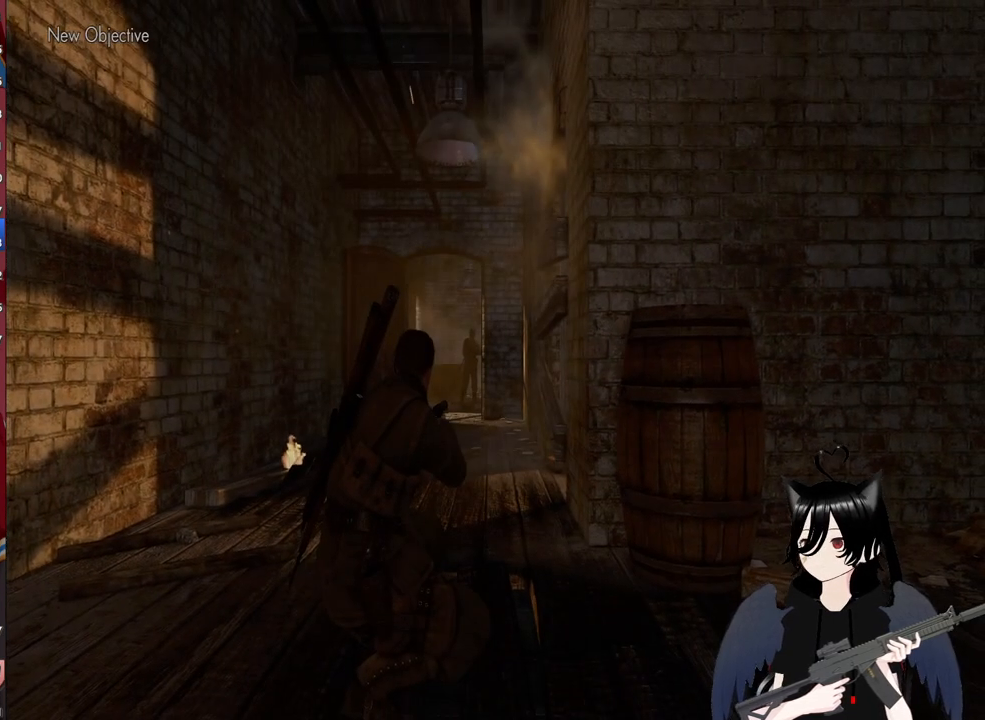
{"keys": [], "mouse": [], "mouse_move": "still", "events": []}
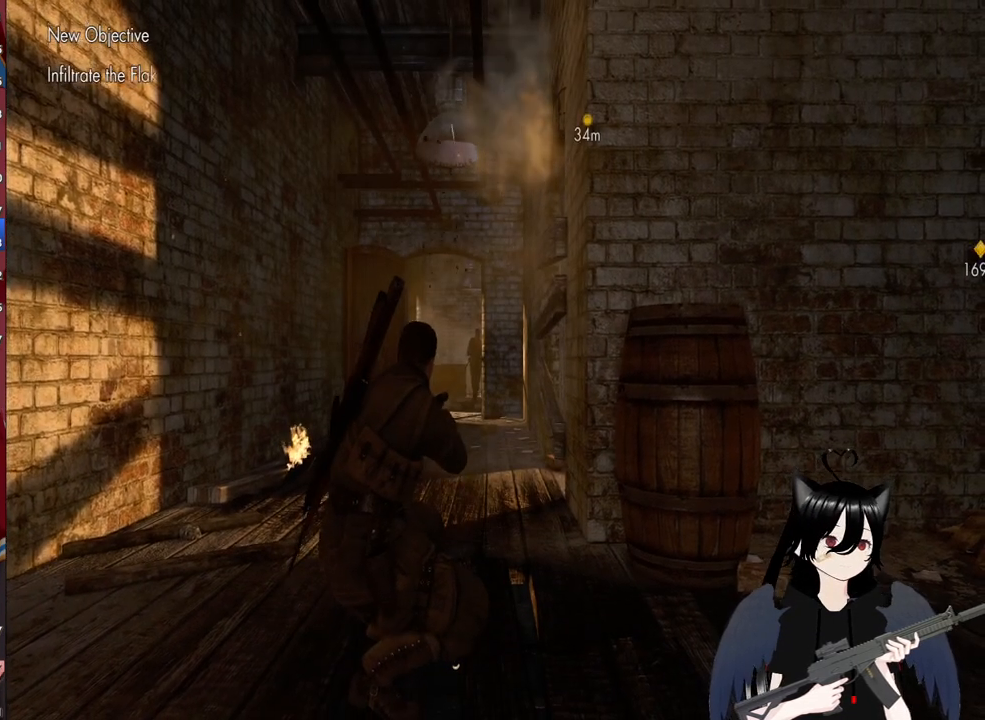
{"keys": ["w"], "mouse": [], "mouse_move": "still", "events": [[20, "w", "down"]]}
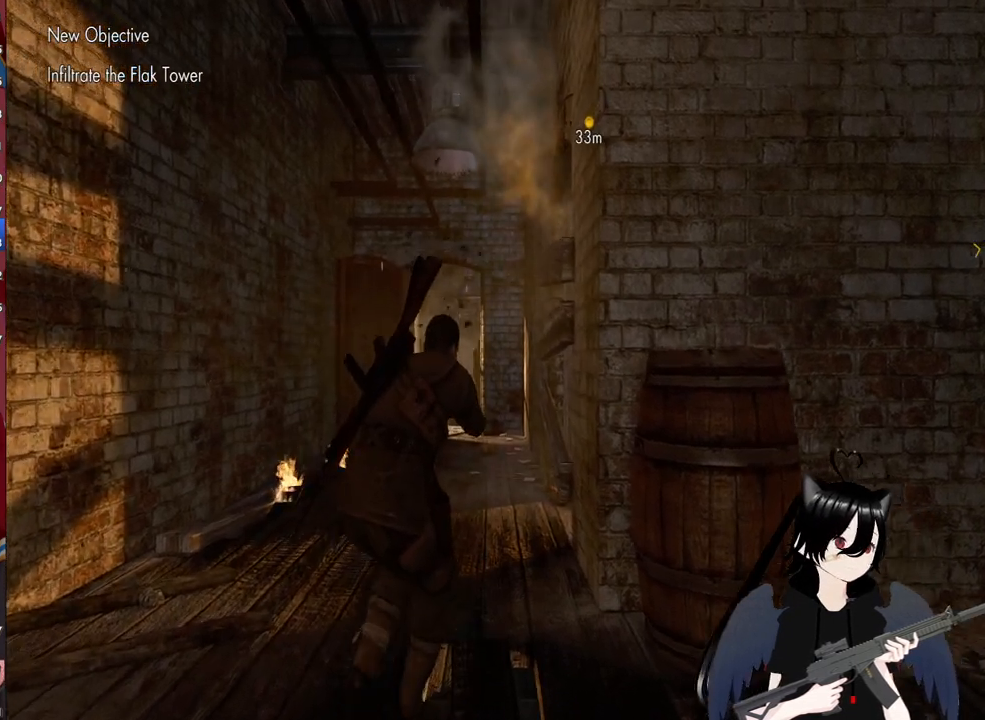
{"keys": ["w"], "mouse": [], "mouse_move": "still", "events": [[40, "a", "down"], [300, "a", "up"]]}
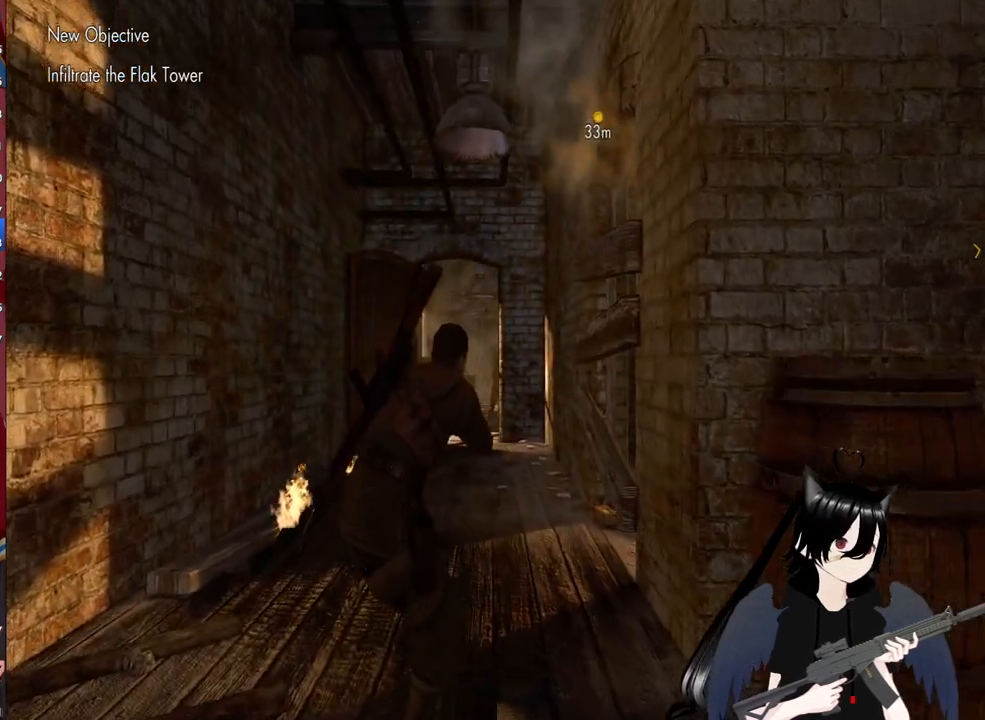
{"keys": ["w"], "mouse": [], "mouse_move": "still", "events": [[240, "a", "down"], [320, "a", "up"]]}
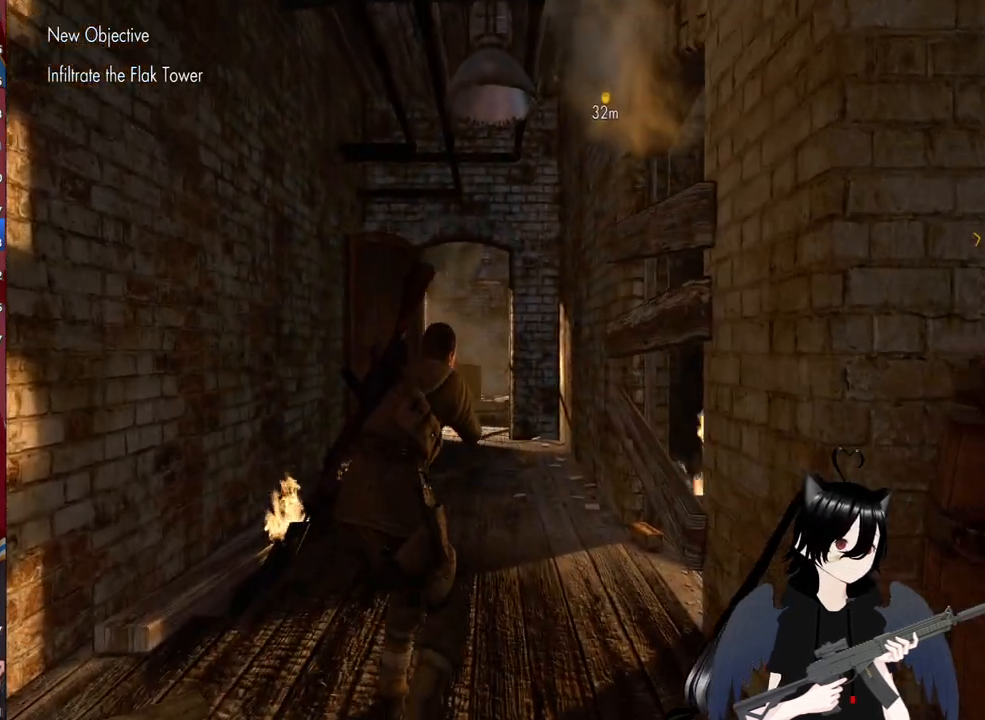
{"keys": ["c", "w"], "mouse": [], "mouse_move": "still", "events": [[440, "c", "down"]]}
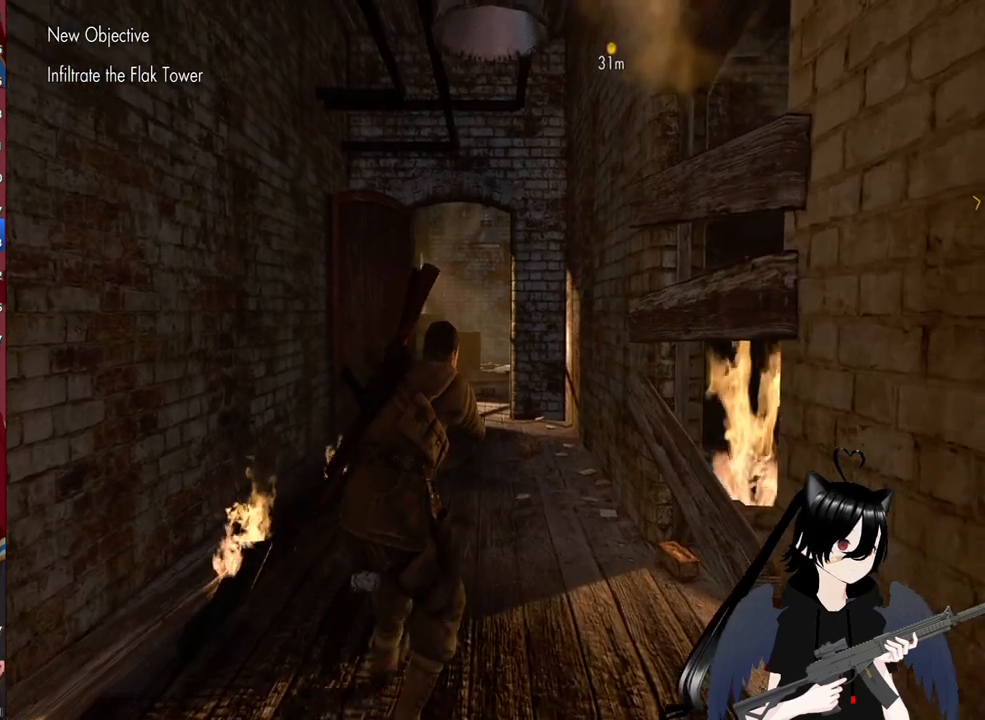
{"keys": ["w"], "mouse": [], "mouse_move": "still", "events": [[120, "c", "up"], [220, "a", "down"], [300, "a", "up"]]}
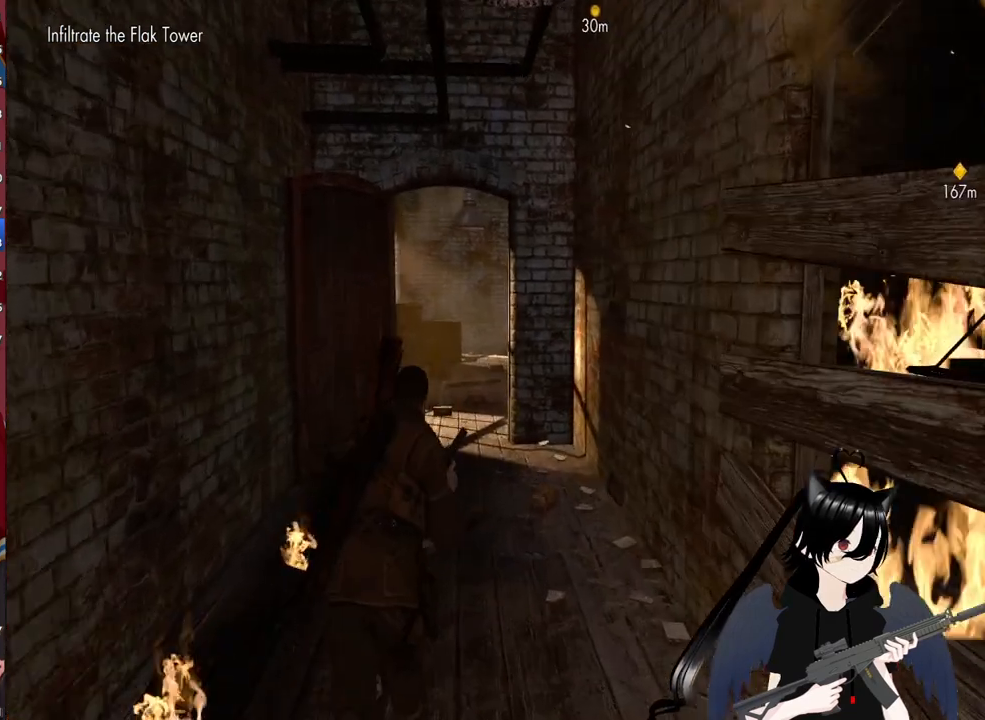
{"keys": ["w"], "mouse": [], "mouse_move": "still", "events": [[140, "a", "down"], [320, "a", "up"]]}
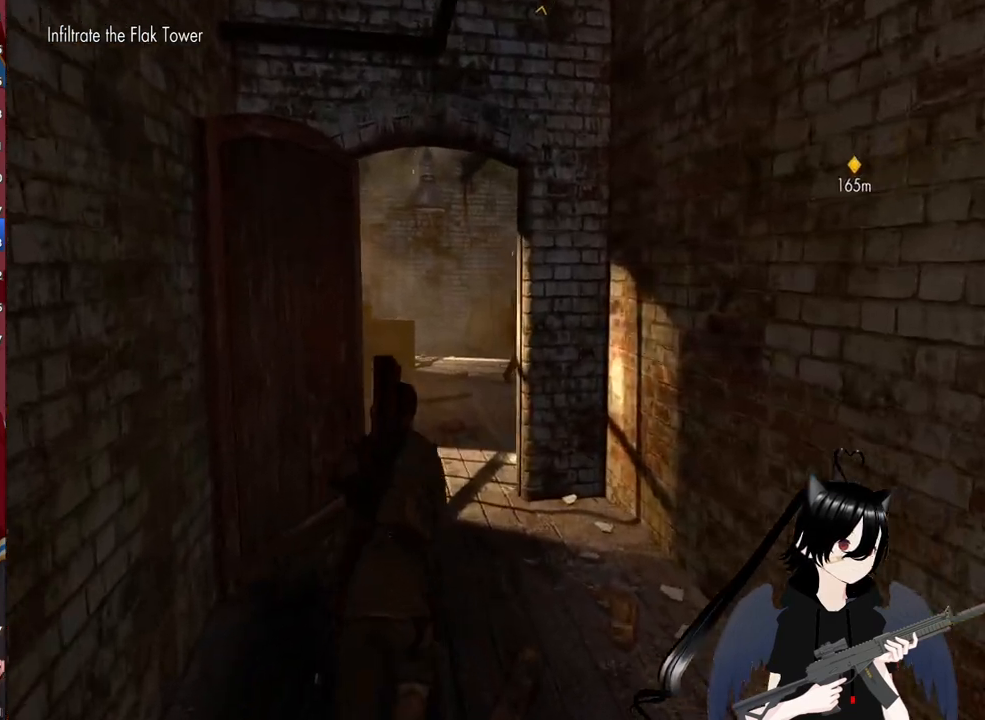
{"keys": ["a", "w"], "mouse": [], "mouse_move": "still", "events": [[440, "a", "down"]]}
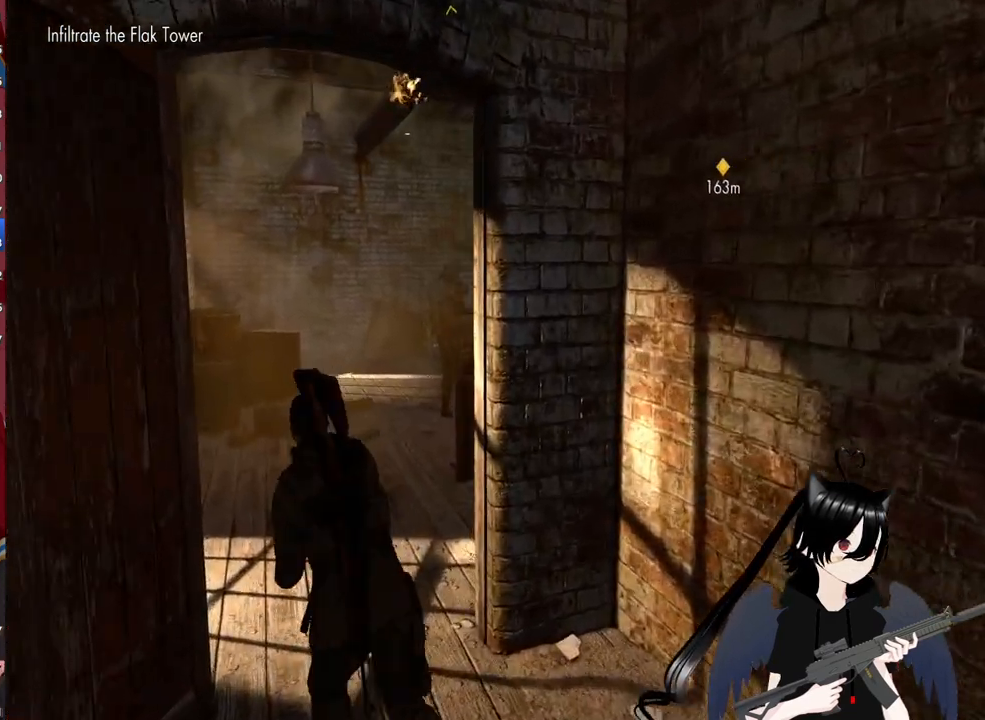
{"keys": [], "mouse": ["right"], "mouse_move": "up-right", "events": [[80, "a", "up"], [260, "mouse_right", "down"], [320, "w", "up"]]}
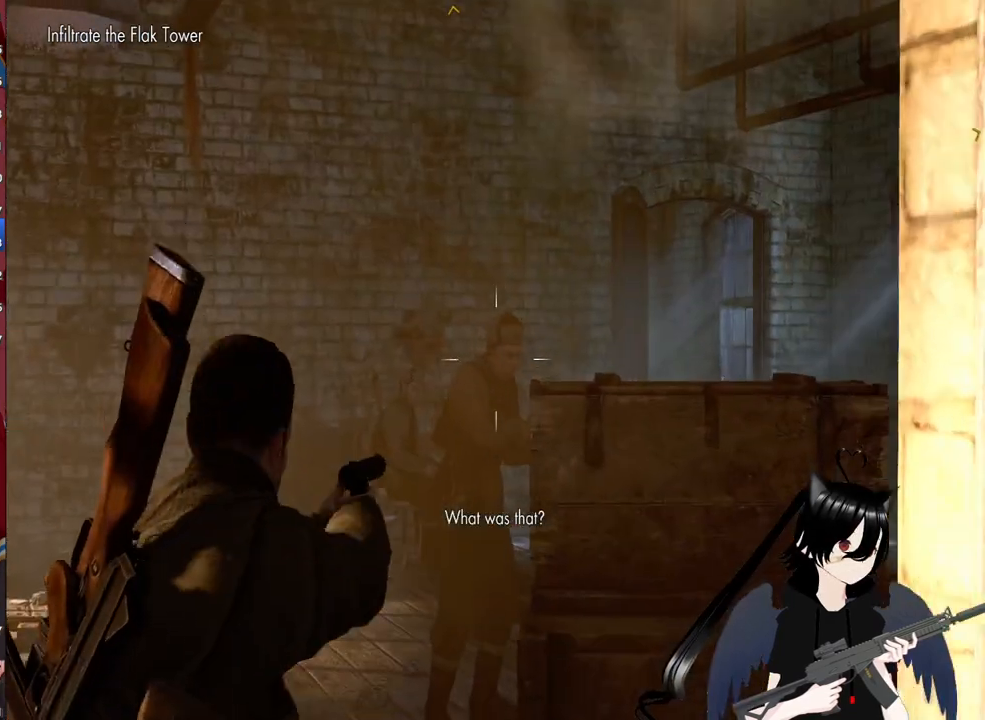
{"keys": [], "mouse": ["left", "right"], "mouse_move": "still", "events": [[380, "mouse_left", "down"]]}
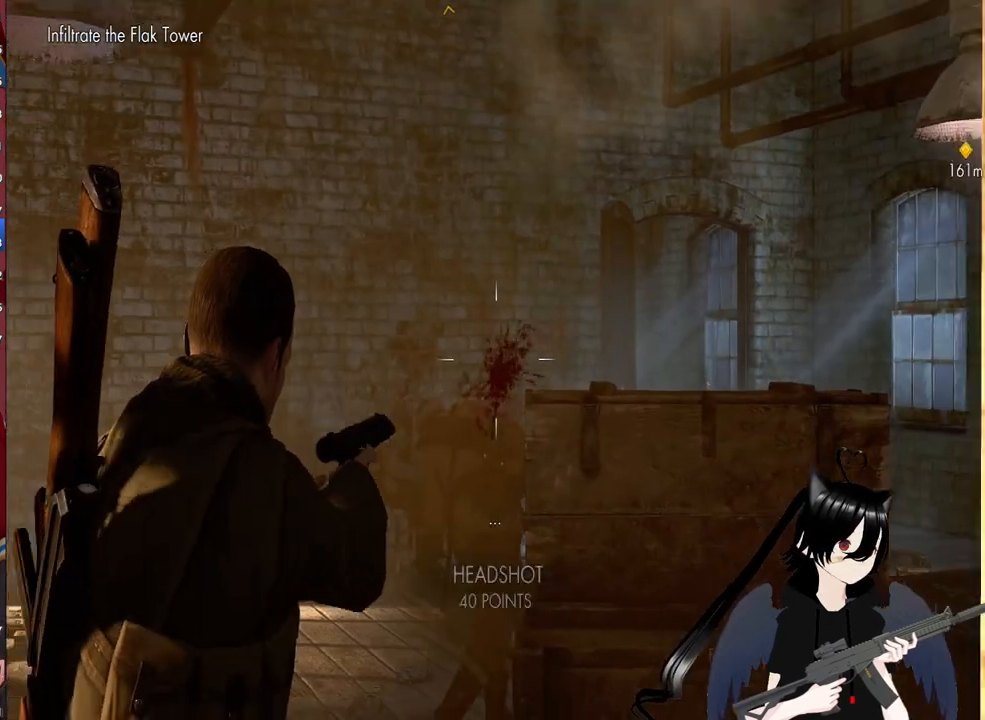
{"keys": ["a", "w"], "mouse": [], "mouse_move": "down-right", "events": [[20, "mouse_left", "up"], [160, "mouse_right", "up"], [260, "w", "down"], [480, "a", "down"]]}
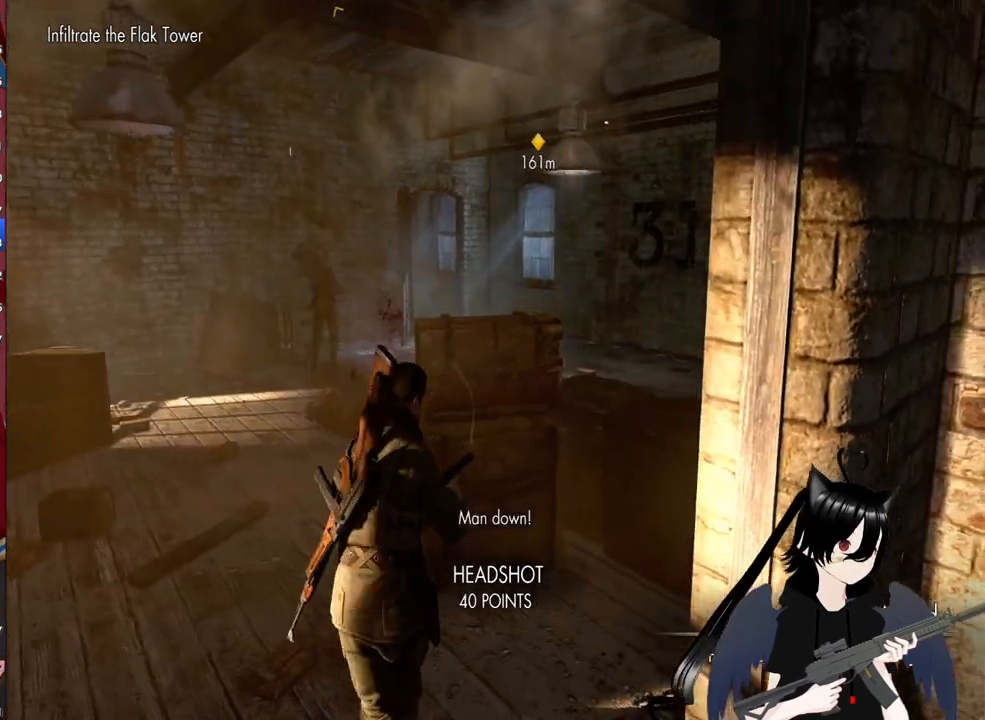
{"keys": ["w"], "mouse": [], "mouse_move": "up-left", "events": [[500, "a", "up"]]}
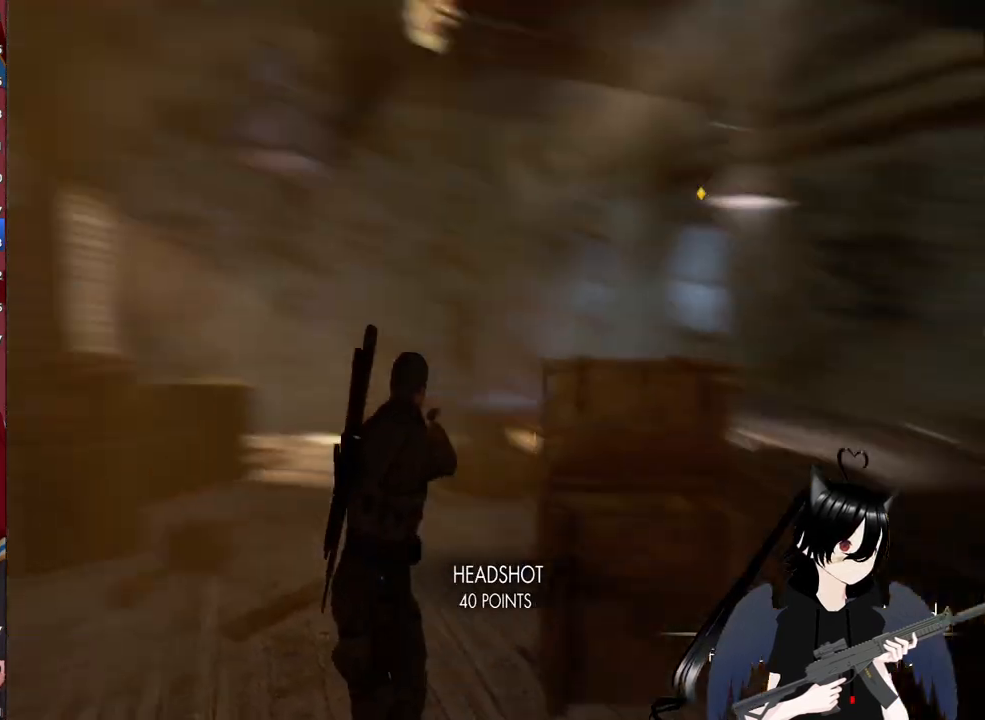
{"keys": [], "mouse": ["right"], "mouse_move": "still", "events": [[100, "mouse_right", "down"], [100, "w", "up"]]}
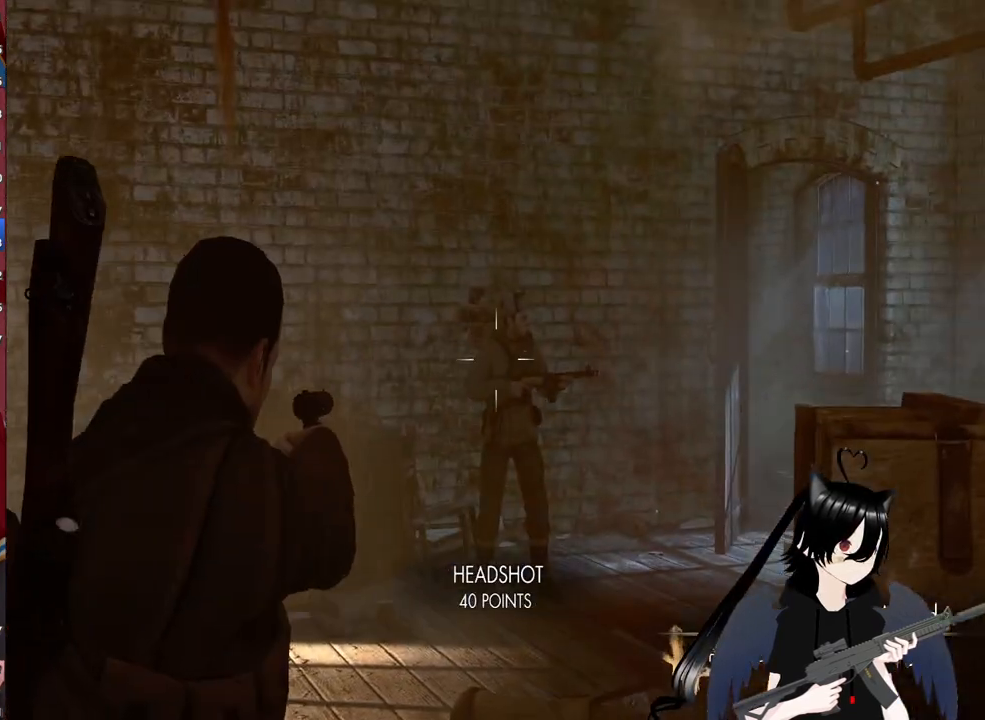
{"keys": [], "mouse": ["right"], "mouse_move": "still", "events": []}
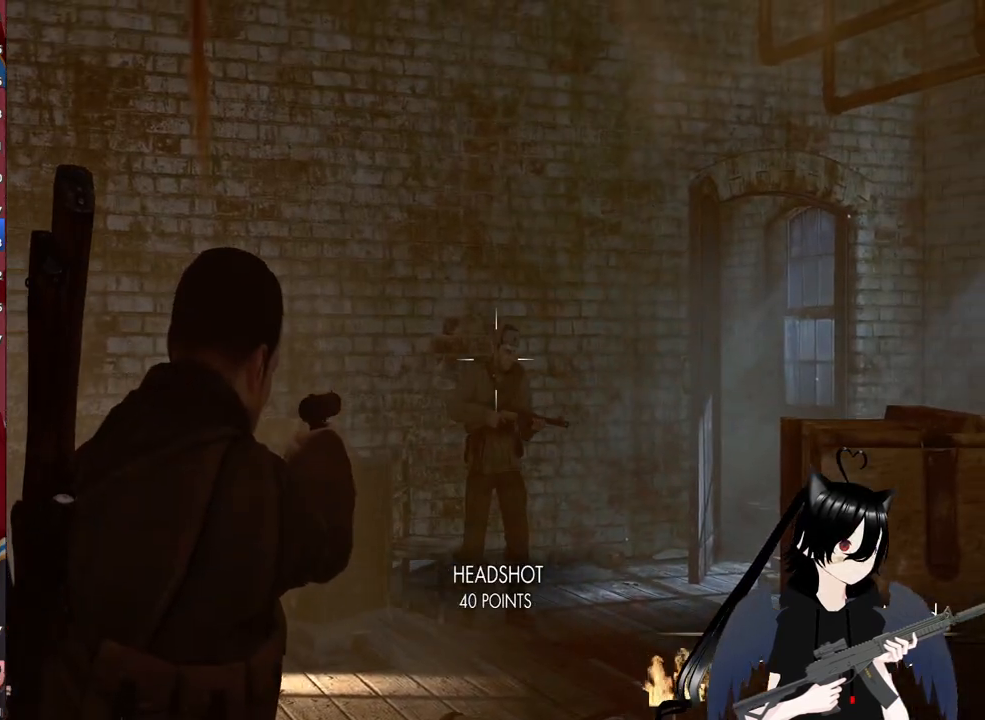
{"keys": [], "mouse": [], "mouse_move": "still", "events": [[120, "mouse_left", "down"], [300, "mouse_left", "up"], [500, "mouse_right", "up"]]}
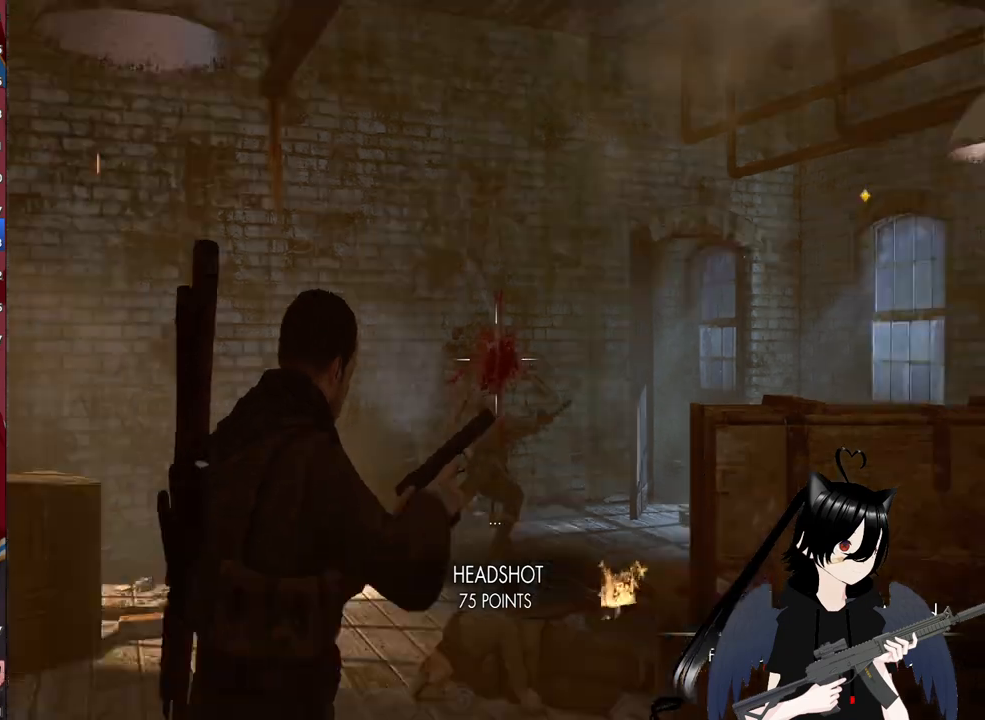
{"keys": ["w"], "mouse": [], "mouse_move": "still", "events": [[40, "w", "down"]]}
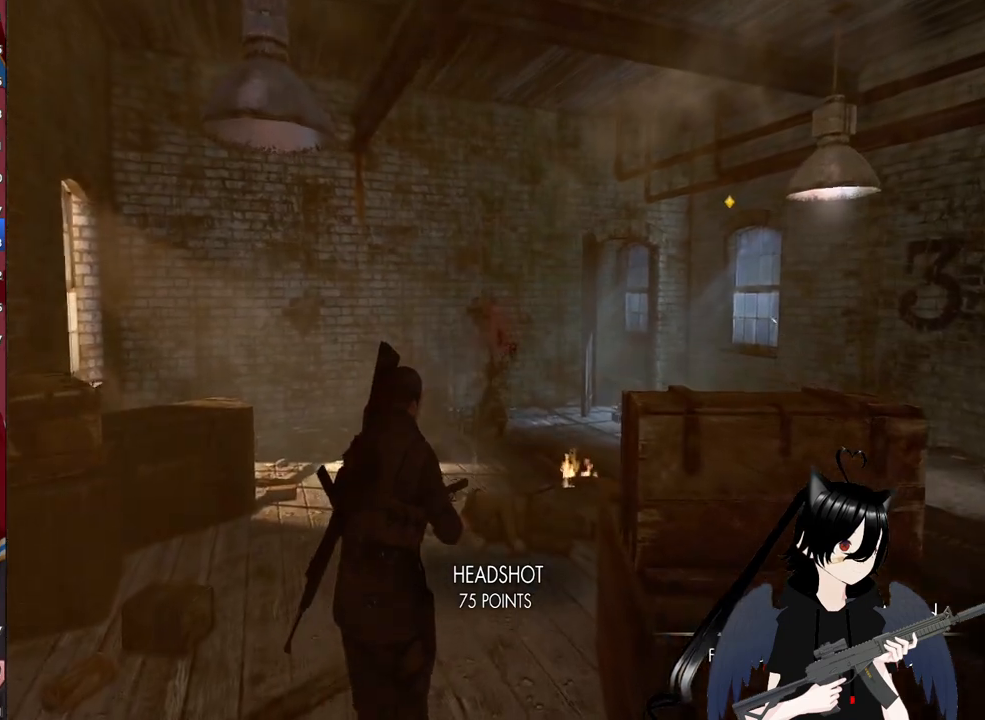
{"keys": ["r", "w"], "mouse": [], "mouse_move": "still", "events": [[200, "r", "down"], [300, "r", "up"], [440, "r", "down"]]}
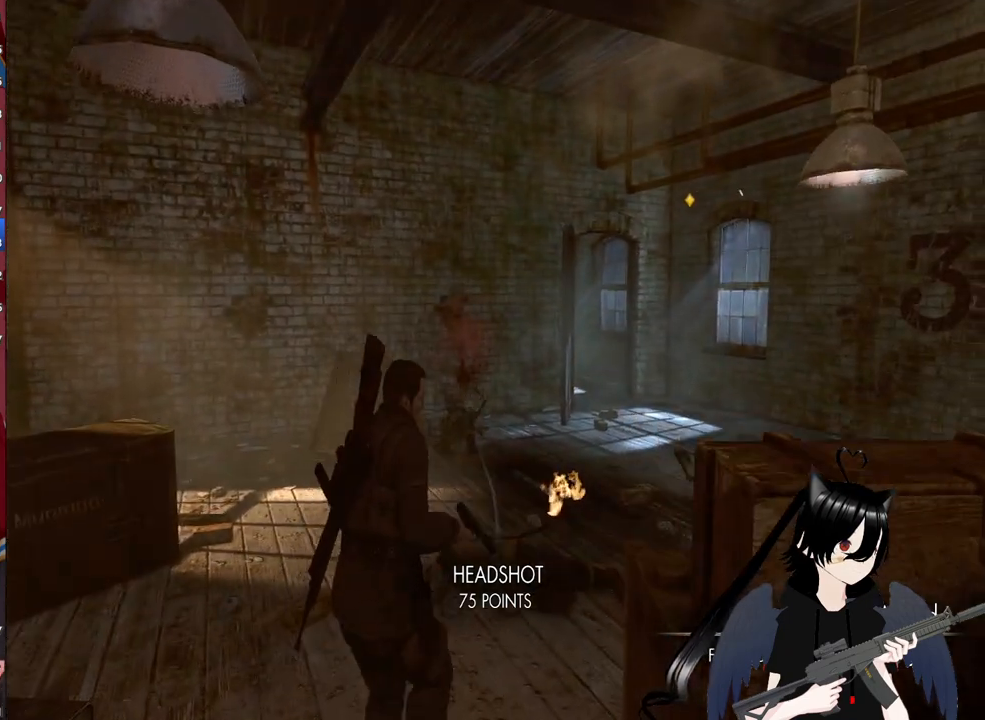
{"keys": ["w"], "mouse": [], "mouse_move": "right", "events": [[40, "r", "up"], [460, "d", "down"], [500, "d", "up"]]}
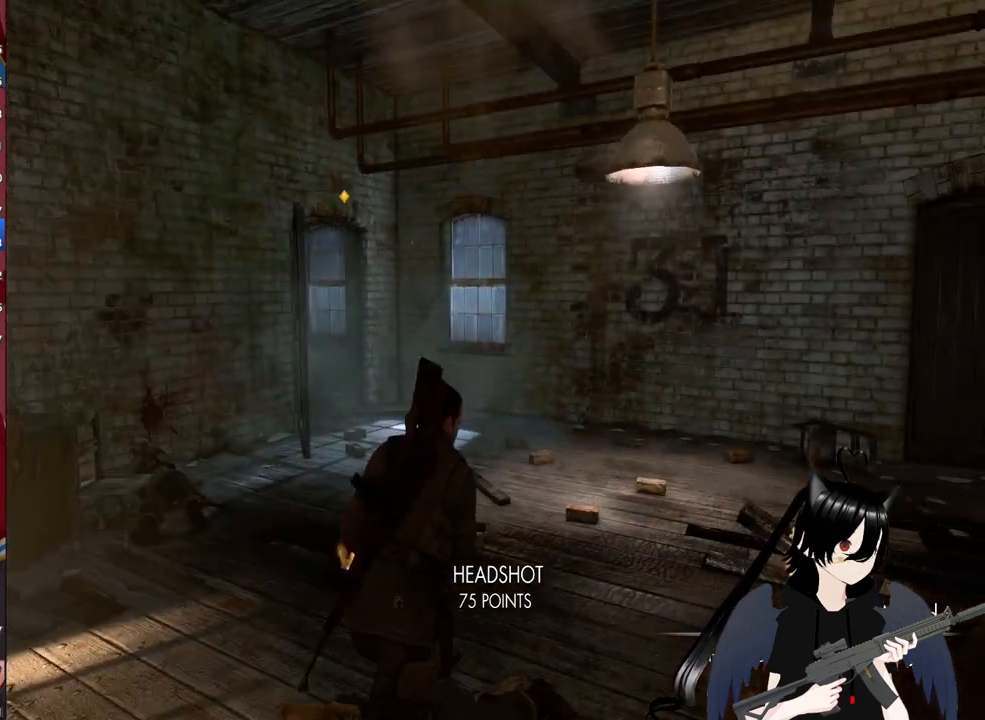
{"keys": ["w"], "mouse": [], "mouse_move": "left", "events": []}
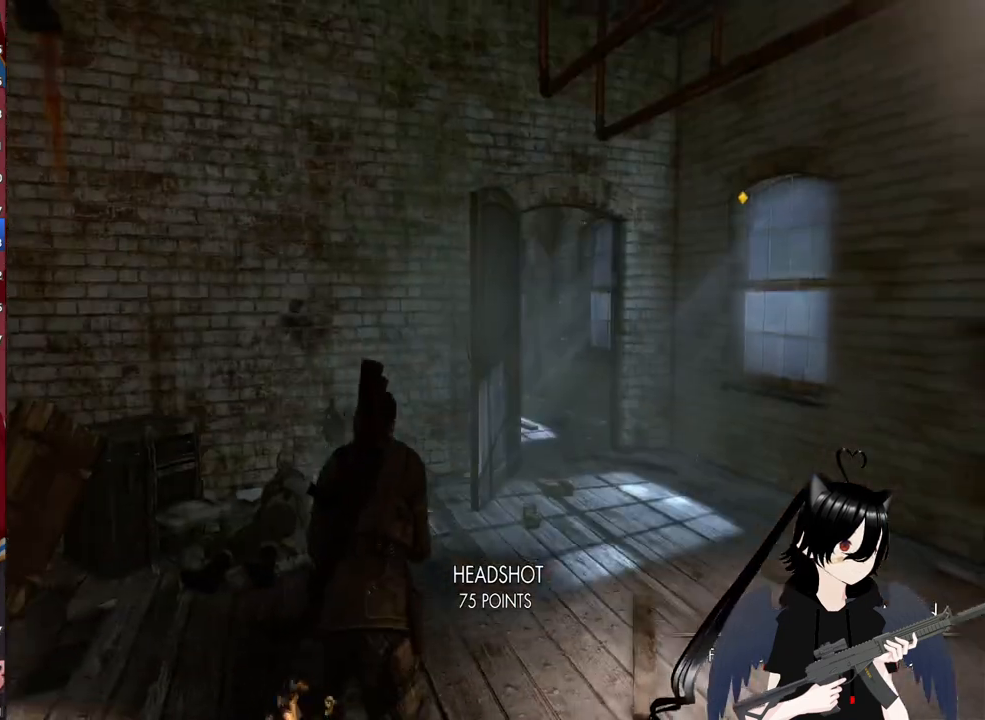
{"keys": ["d", "w"], "mouse": [], "mouse_move": "left", "events": [[60, "d", "down"]]}
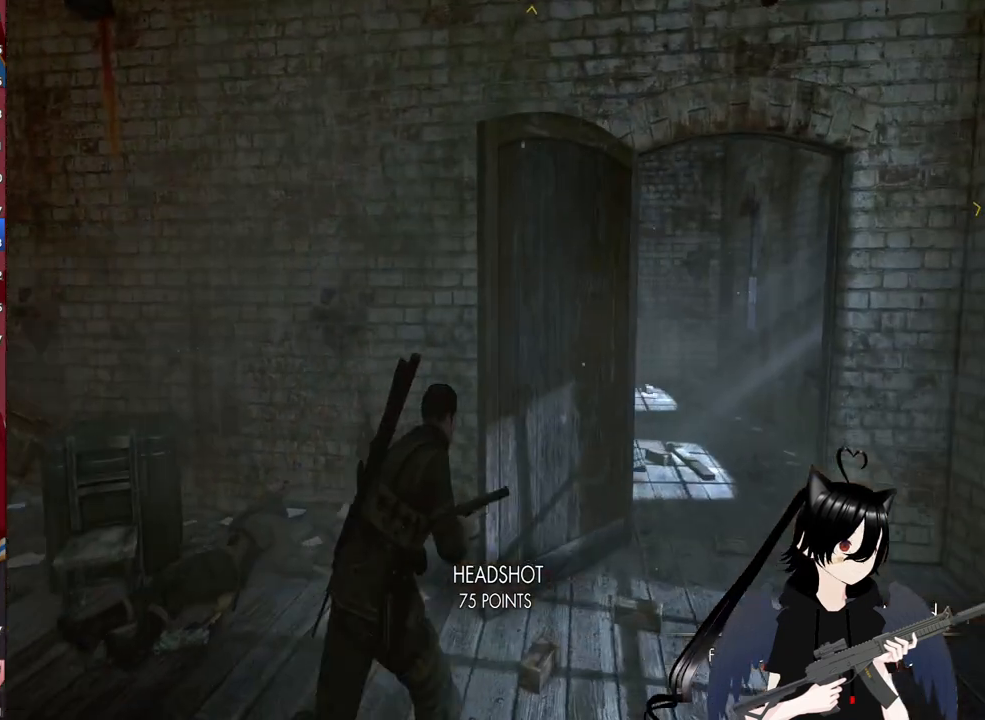
{"keys": ["d", "w"], "mouse": [], "mouse_move": "still", "events": []}
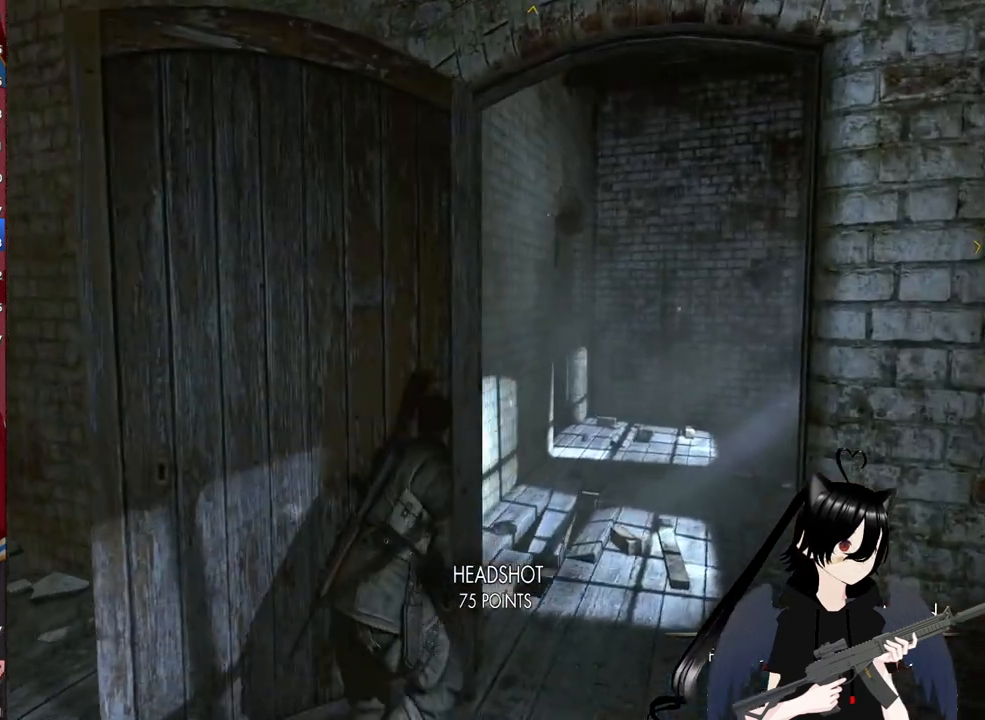
{"keys": ["d", "w"], "mouse": [], "mouse_move": "still", "events": []}
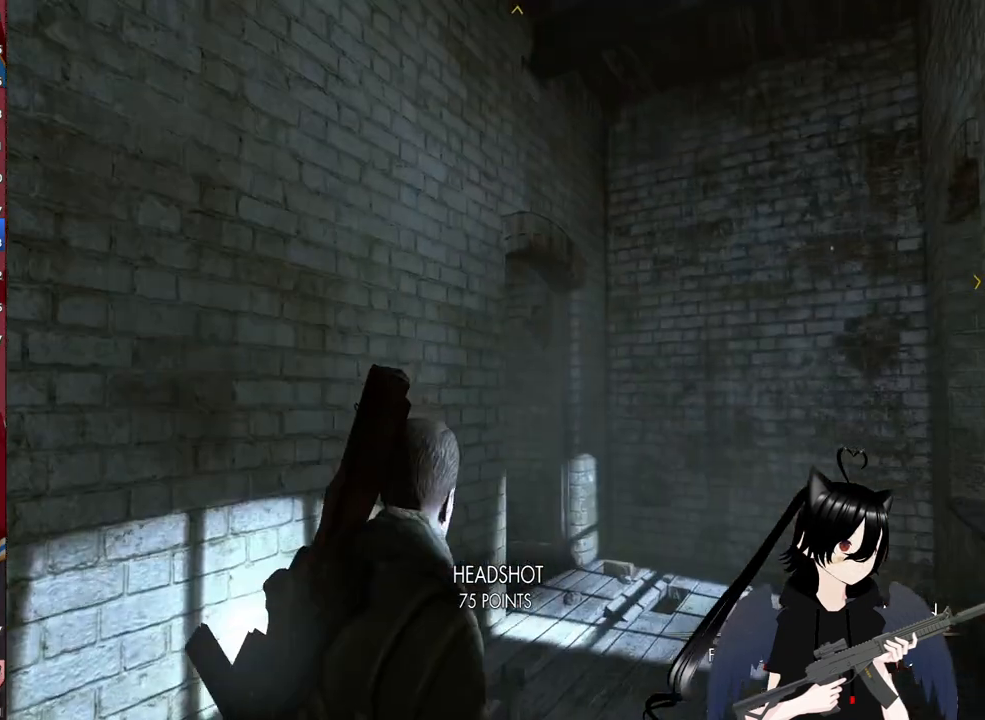
{"keys": ["d", "w"], "mouse": [], "mouse_move": "left", "events": [[20, "d", "up"], [80, "d", "down"]]}